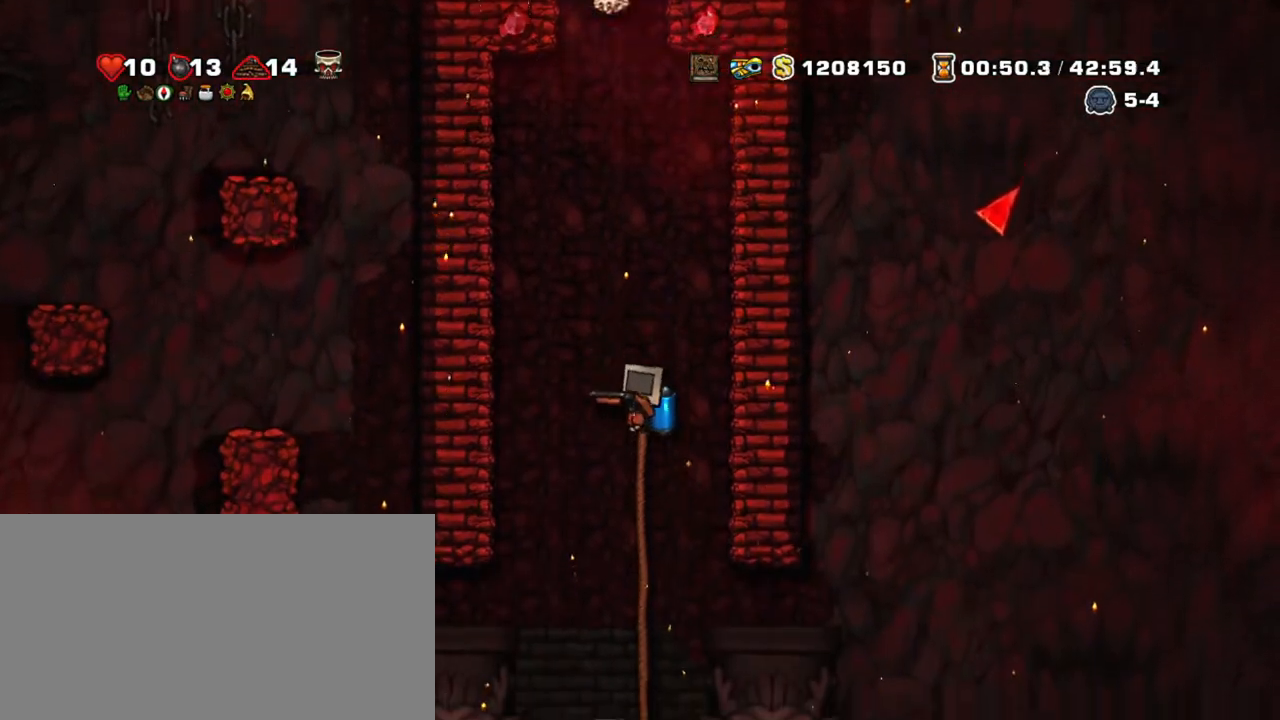
Gameplay with keyboard; each line is a JSON object with the keys held at the frame after it. "events" lists presses ("down") and releases ("up") of "a", "down", "escape", "left", "right", "s", "shift", "space", "tab", "up", "x" and "z" between this image and that frame as [ms after this image, input, new state], when the widget could be followed in between. No other keys are recorded. Mouse input is not recorded.
{"keys": ["left", "right", "shift"], "events": [[100, "right", "down"], [334, "z", "down"], [434, "z", "up"], [484, "left", "down"]]}
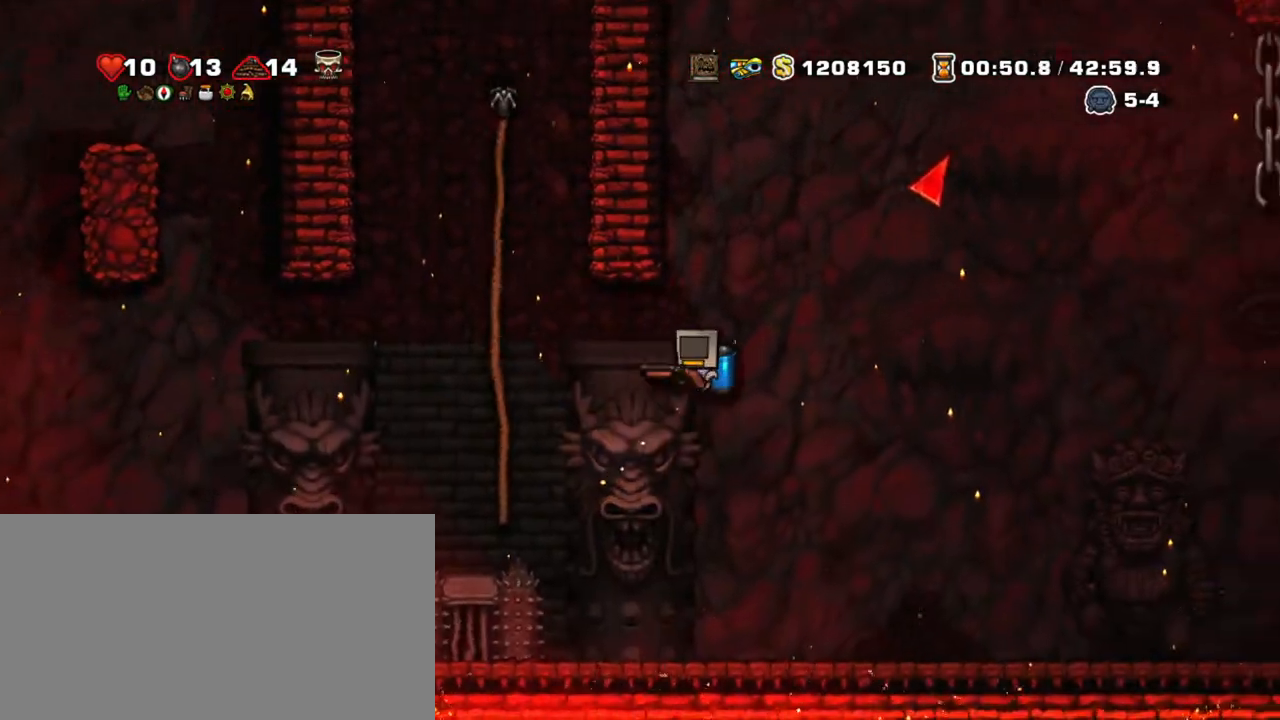
{"keys": ["shift"], "events": [[34, "right", "up"], [84, "left", "up"]]}
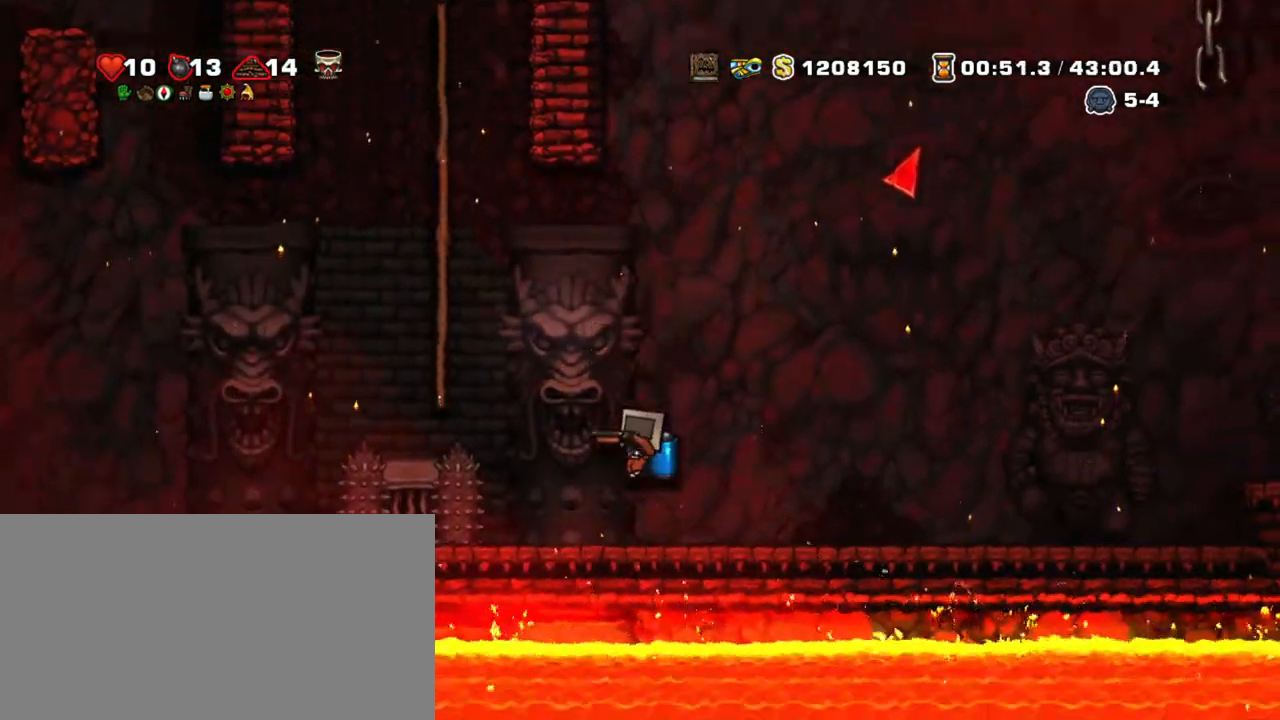
{"keys": ["shift"], "events": []}
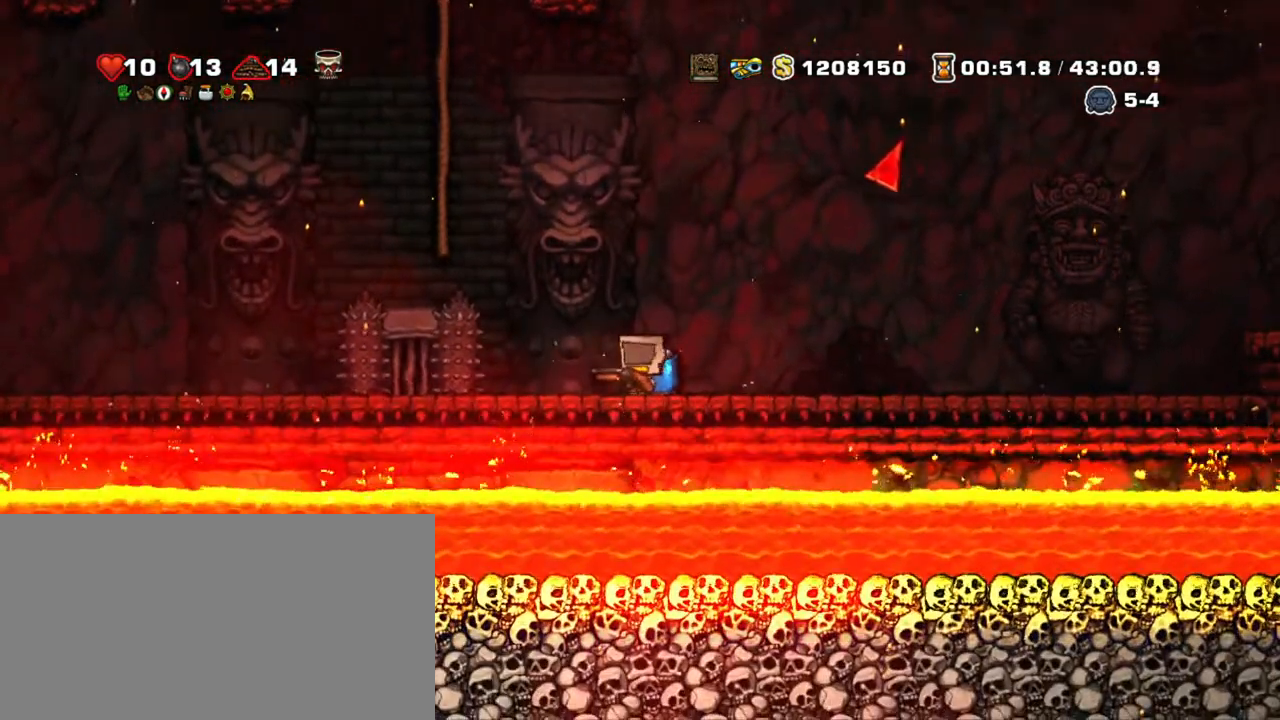
{"keys": ["shift"], "events": []}
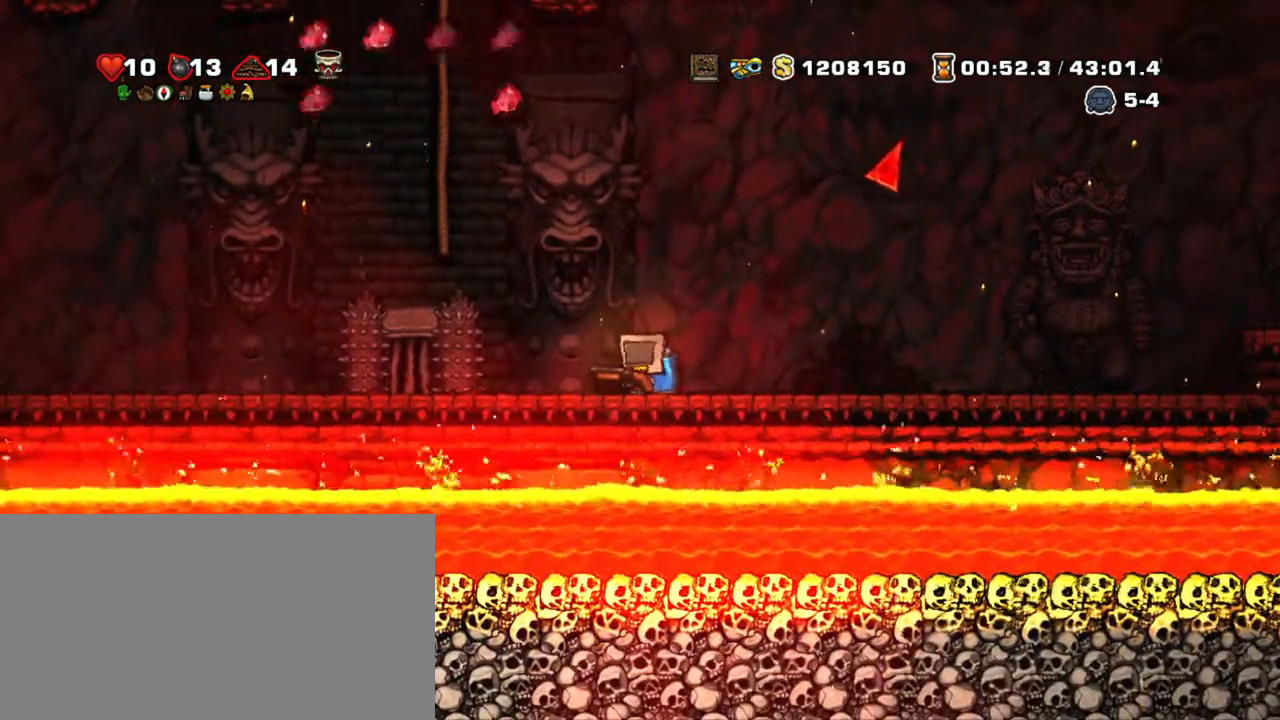
{"keys": ["left", "shift"], "events": [[67, "left", "down"]]}
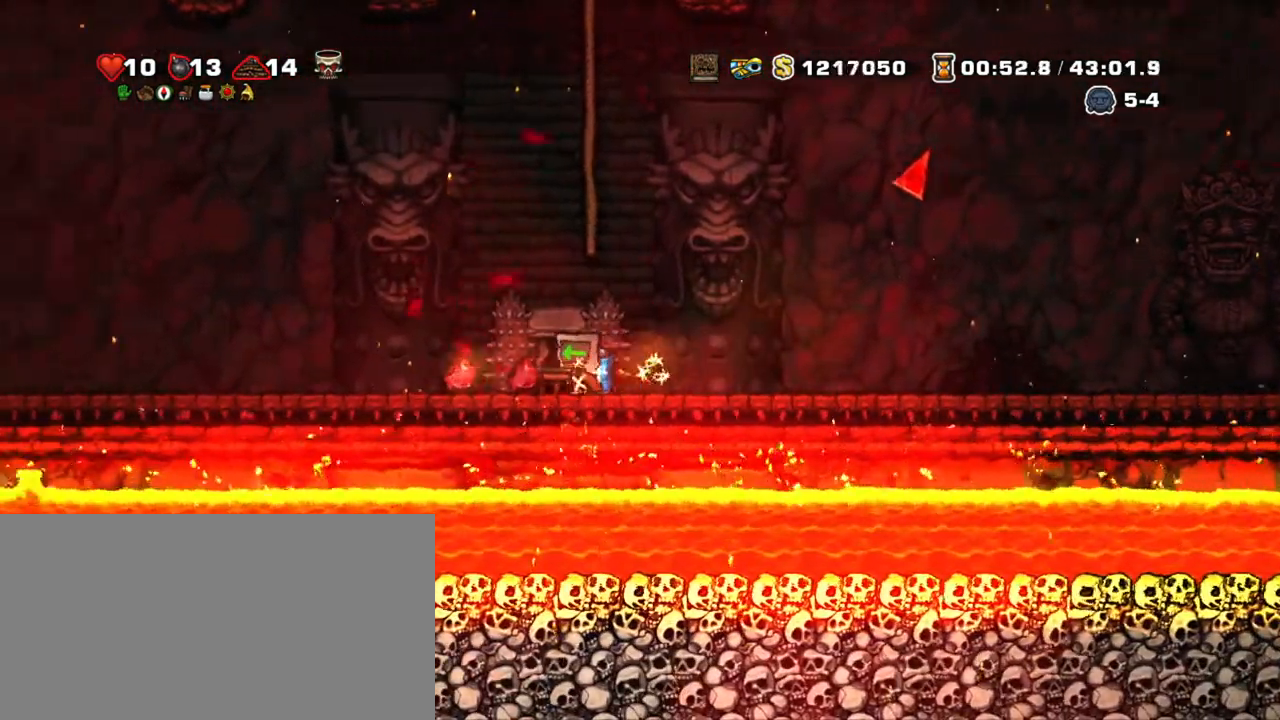
{"keys": ["left", "shift", "z"], "events": [[467, "z", "down"]]}
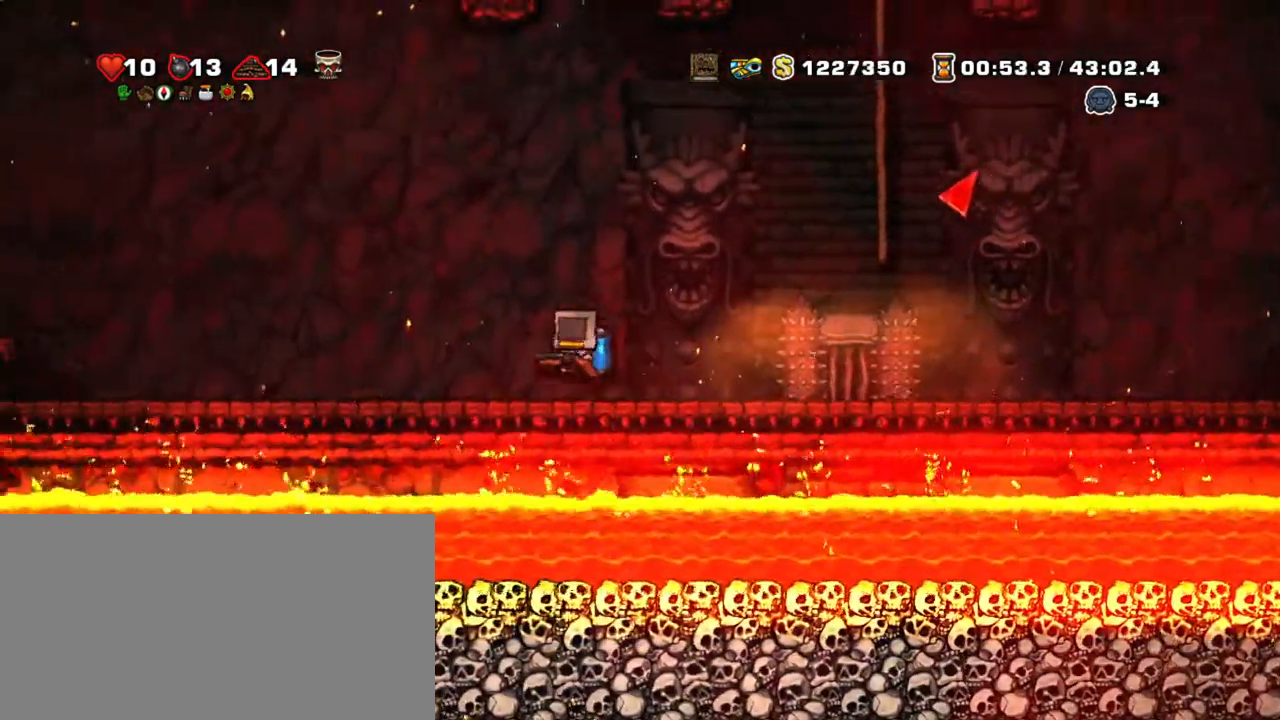
{"keys": ["left", "shift", "z"], "events": [[50, "z", "up"], [100, "z", "down"]]}
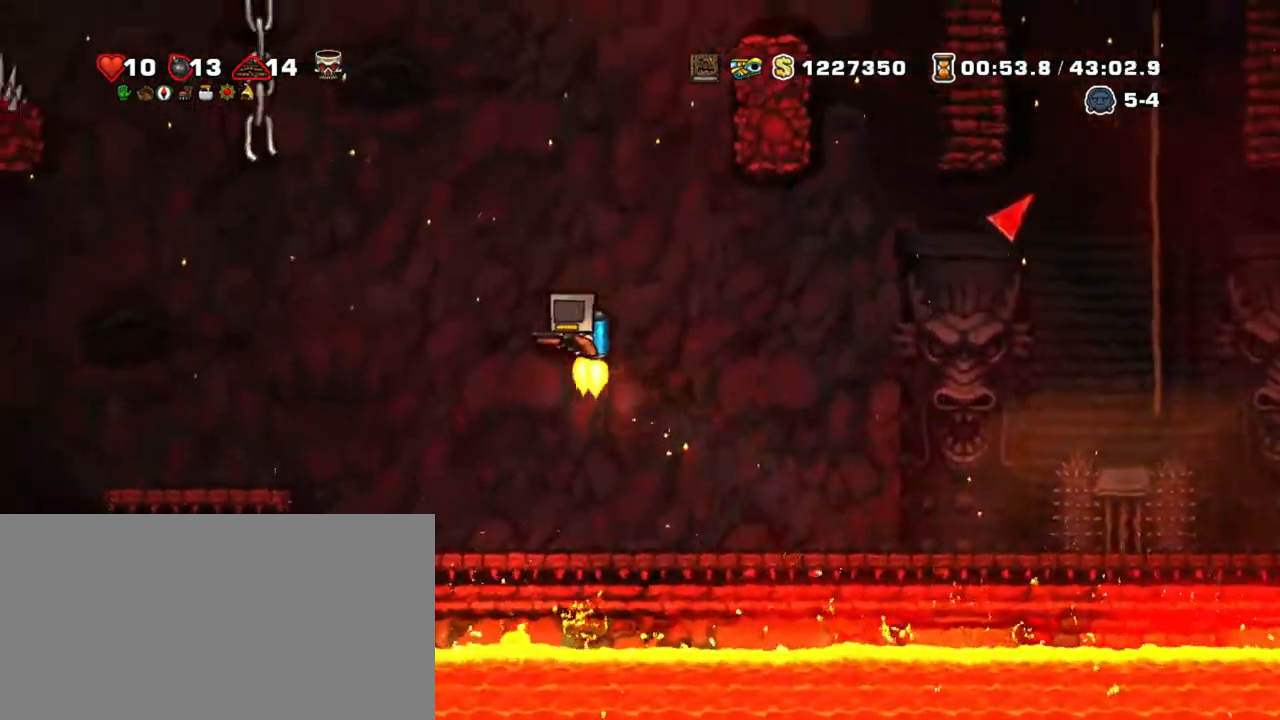
{"keys": ["left", "shift", "up"], "events": [[450, "up", "down"], [500, "z", "up"]]}
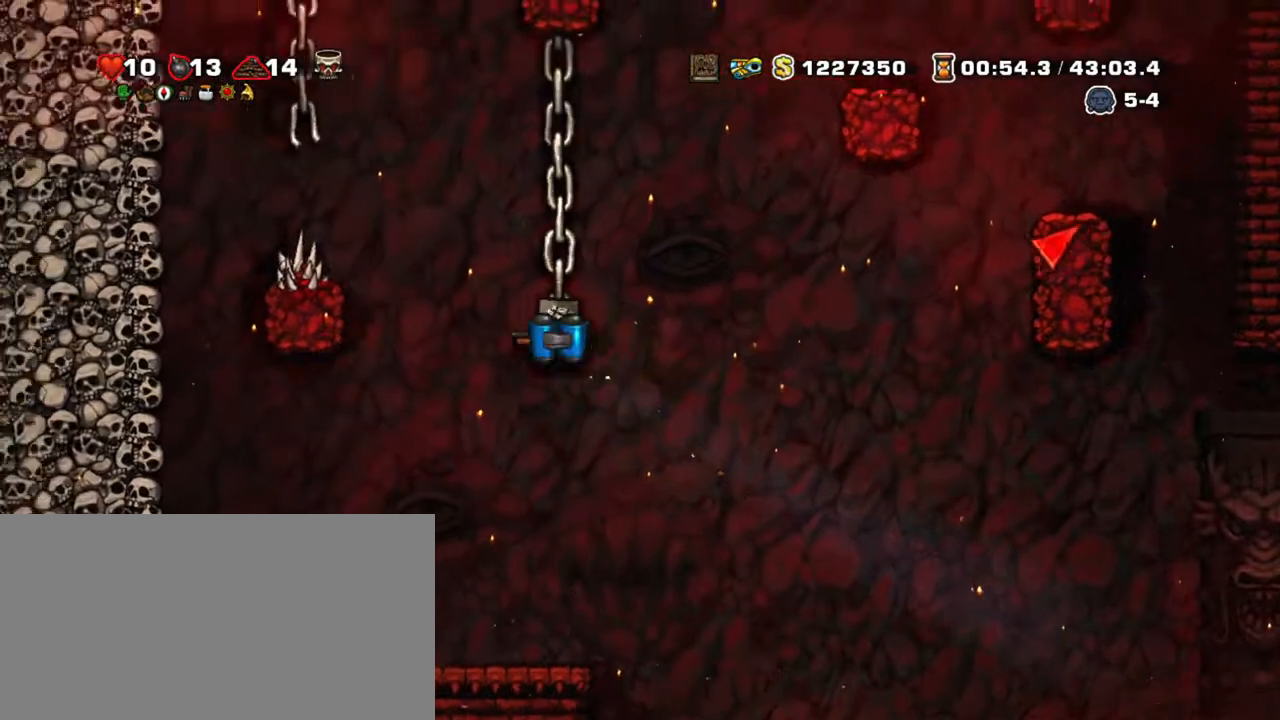
{"keys": ["left", "shift"], "events": [[150, "up", "up"], [184, "left", "up"], [417, "left", "down"]]}
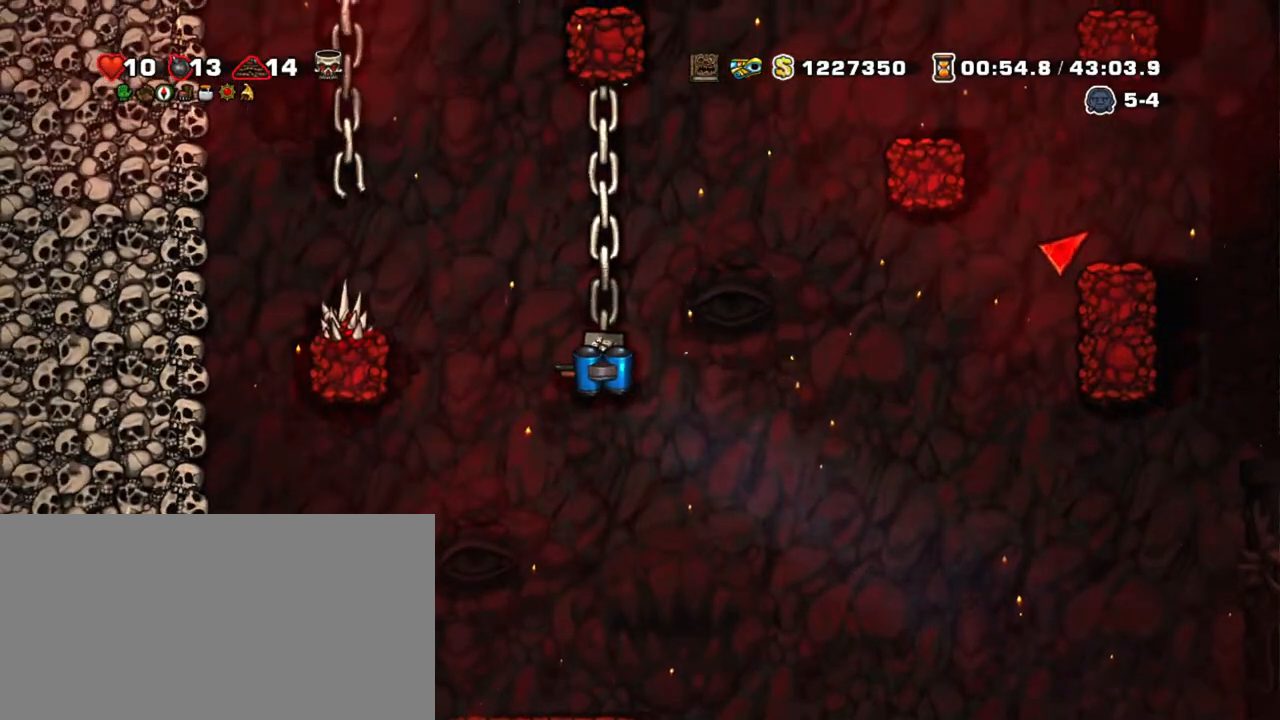
{"keys": ["left", "shift", "z"], "events": [[67, "s", "down"], [150, "left", "up"], [150, "s", "up"], [200, "z", "down"], [300, "right", "down"], [300, "z", "up"], [384, "z", "down"], [484, "left", "down"], [484, "right", "up"]]}
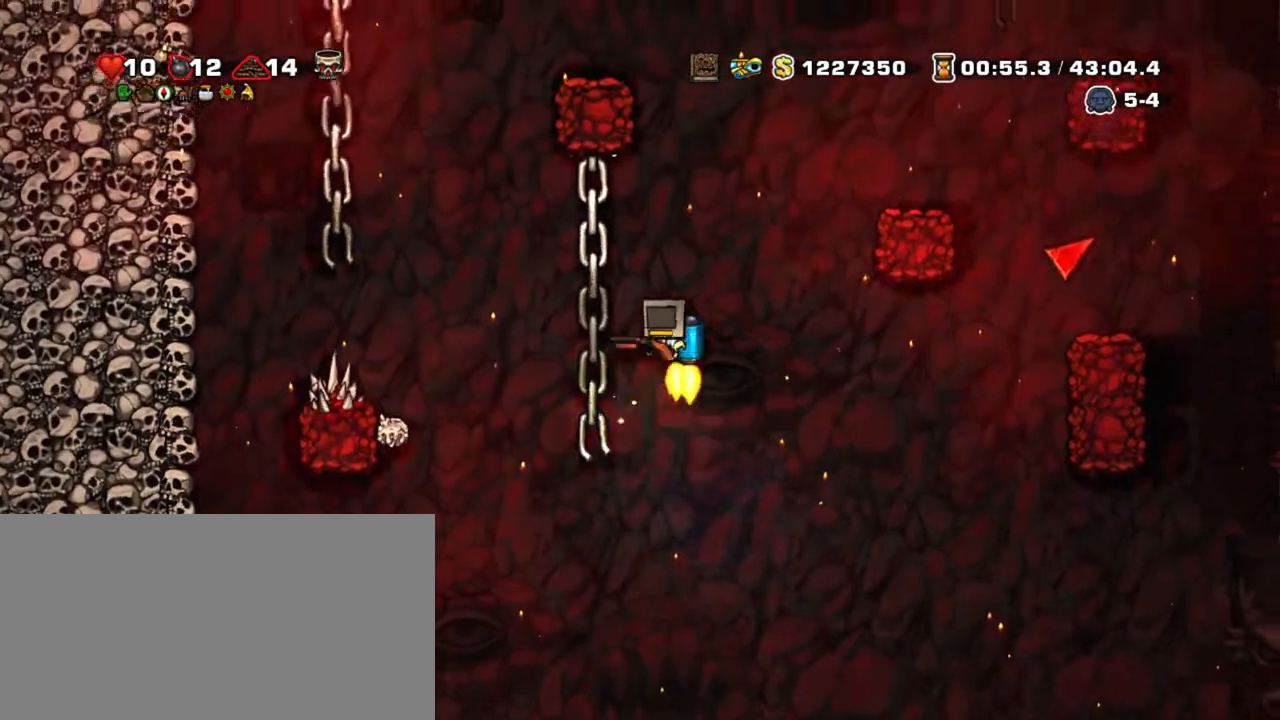
{"keys": ["shift", "z"], "events": [[67, "left", "up"]]}
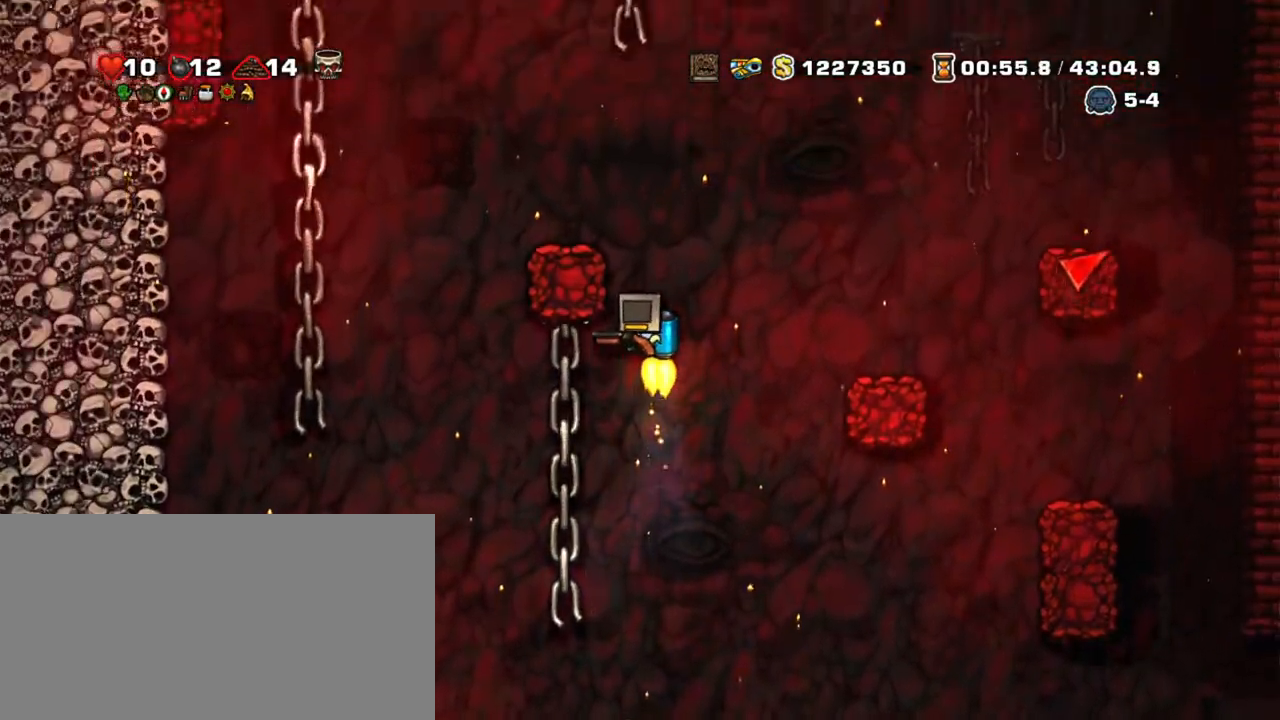
{"keys": ["shift"], "events": [[234, "left", "down"], [317, "z", "up"], [367, "left", "up"]]}
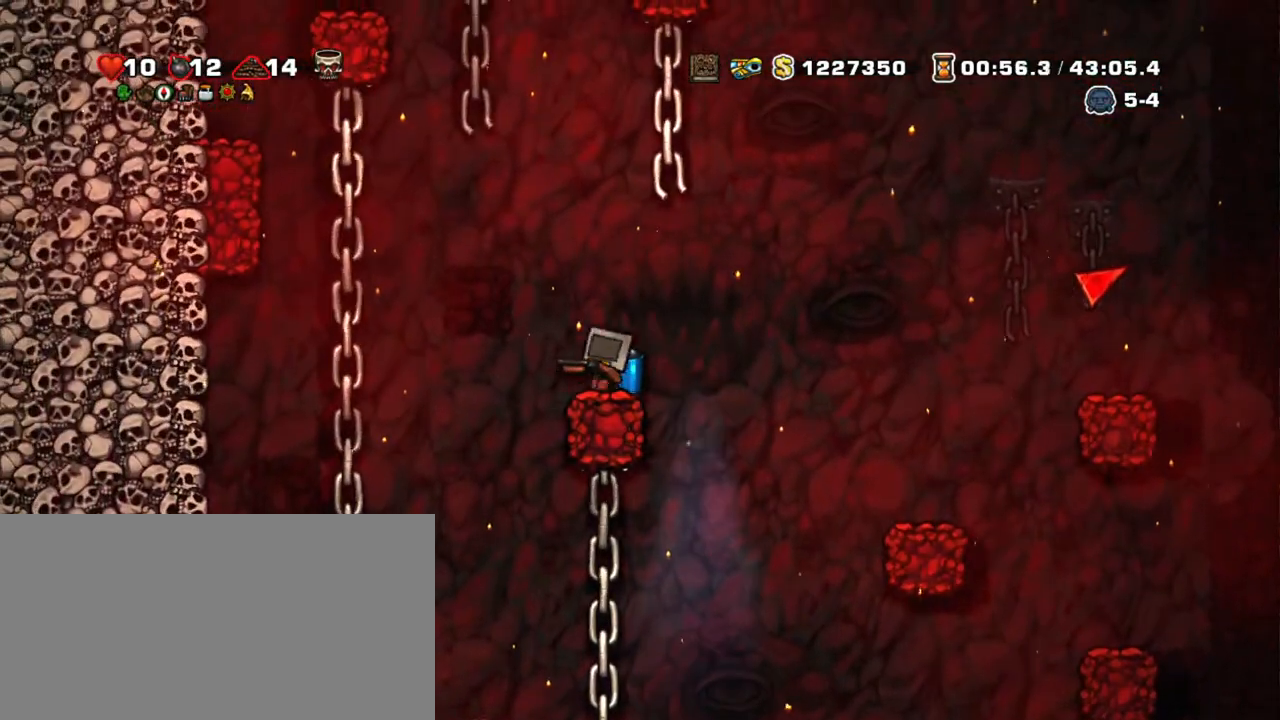
{"keys": ["shift", "z"], "events": [[117, "left", "down"], [117, "z", "down"], [250, "z", "up"], [300, "z", "down"], [384, "left", "up"]]}
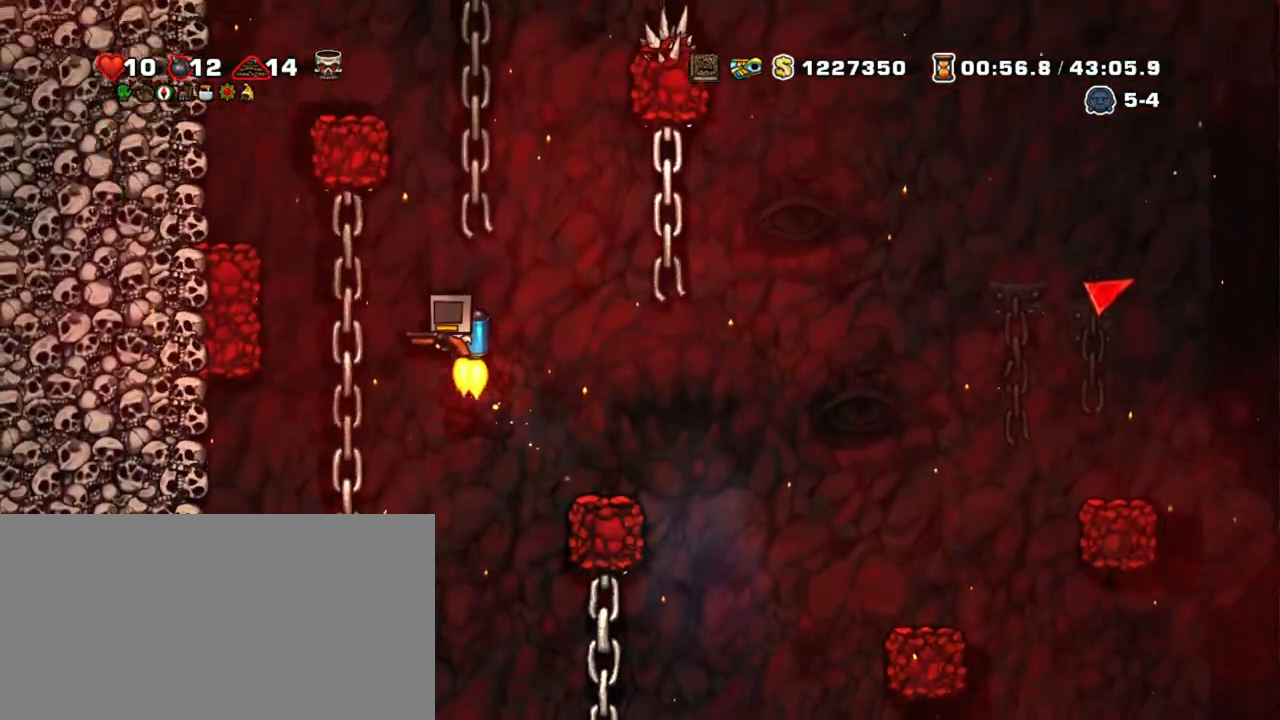
{"keys": ["shift", "up"], "events": [[217, "right", "down"], [267, "up", "down"], [350, "z", "up"], [400, "right", "up"]]}
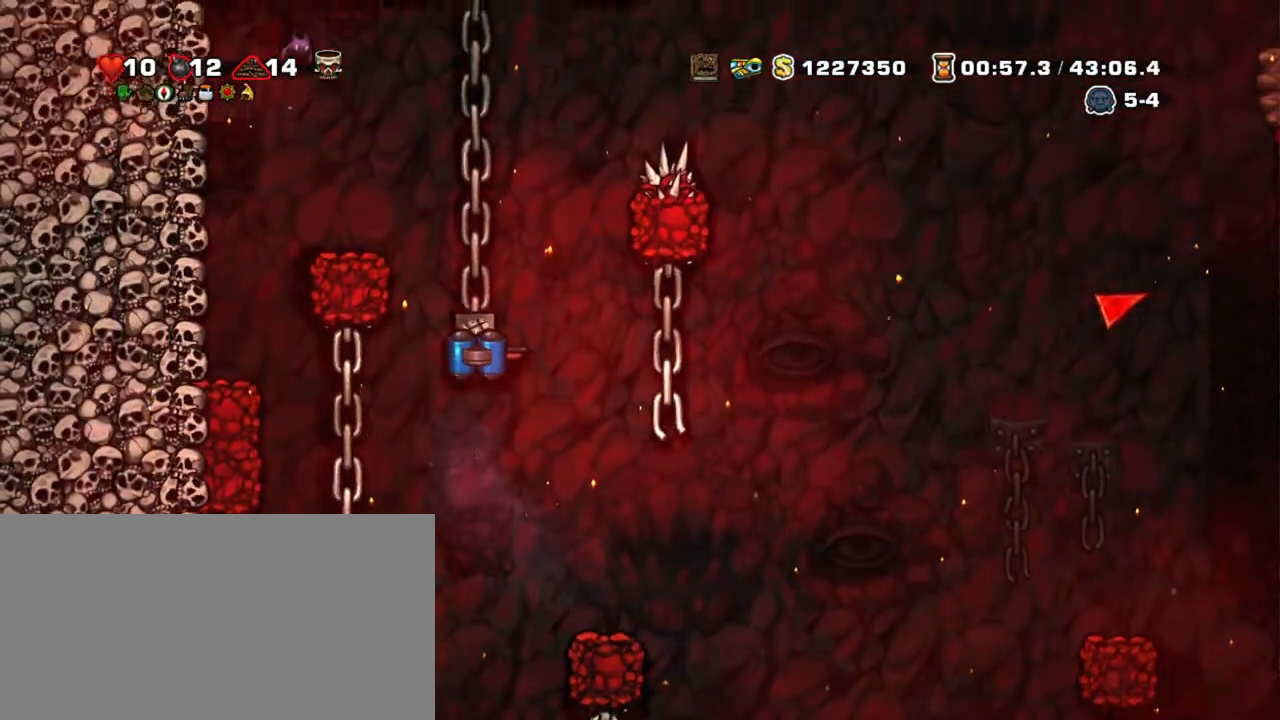
{"keys": ["shift"], "events": [[334, "up", "up"]]}
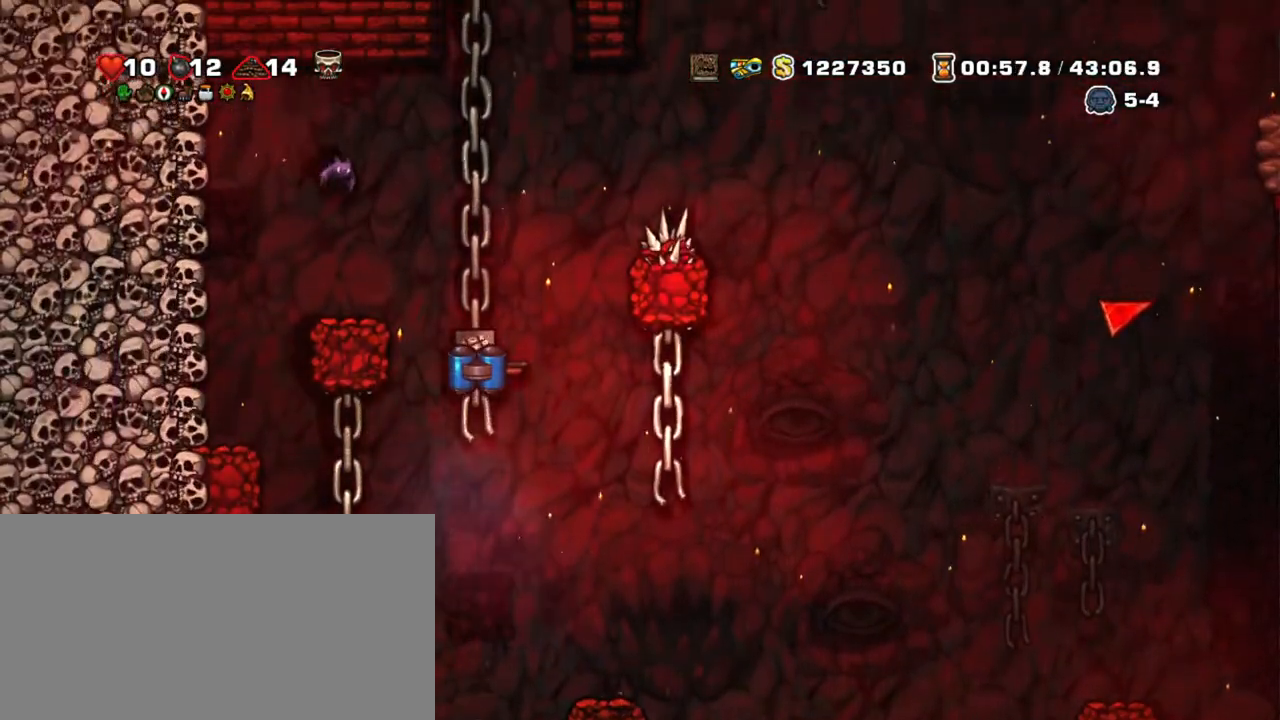
{"keys": ["shift", "z"], "events": [[100, "down", "down"], [200, "z", "down"], [300, "down", "up"], [300, "z", "up"], [334, "left", "down"], [434, "left", "up"], [484, "z", "down"]]}
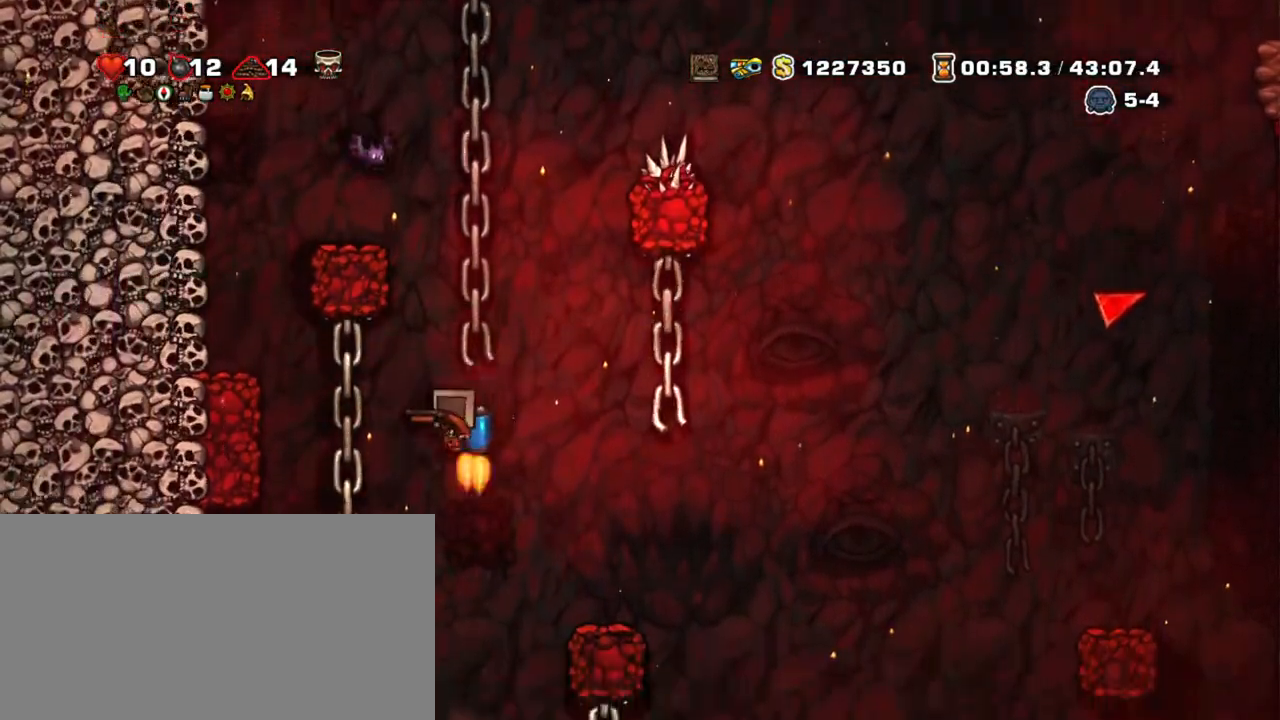
{"keys": ["left", "shift"], "events": [[117, "z", "up"], [217, "left", "down"], [350, "a", "down"], [350, "left", "up"], [450, "a", "up"], [500, "left", "down"]]}
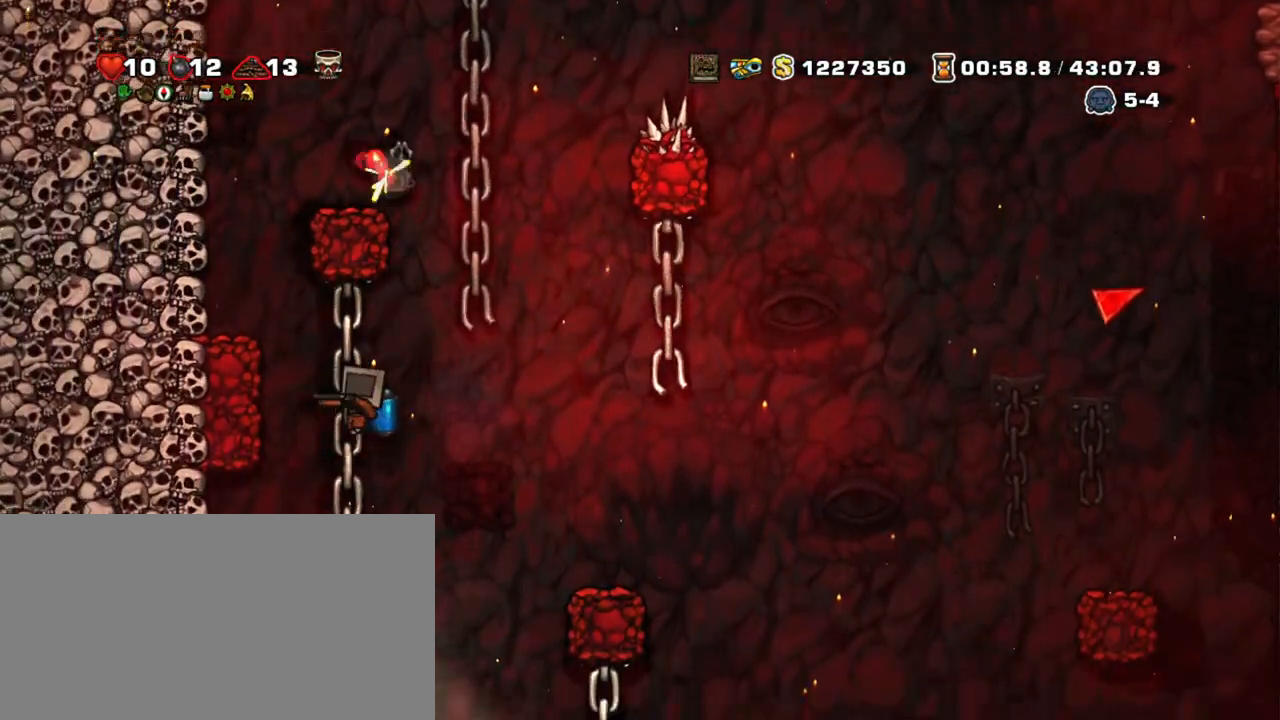
{"keys": ["shift", "z"], "events": [[100, "z", "down"], [134, "up", "down"], [234, "left", "up"], [234, "z", "up"], [284, "z", "down"], [334, "up", "up"]]}
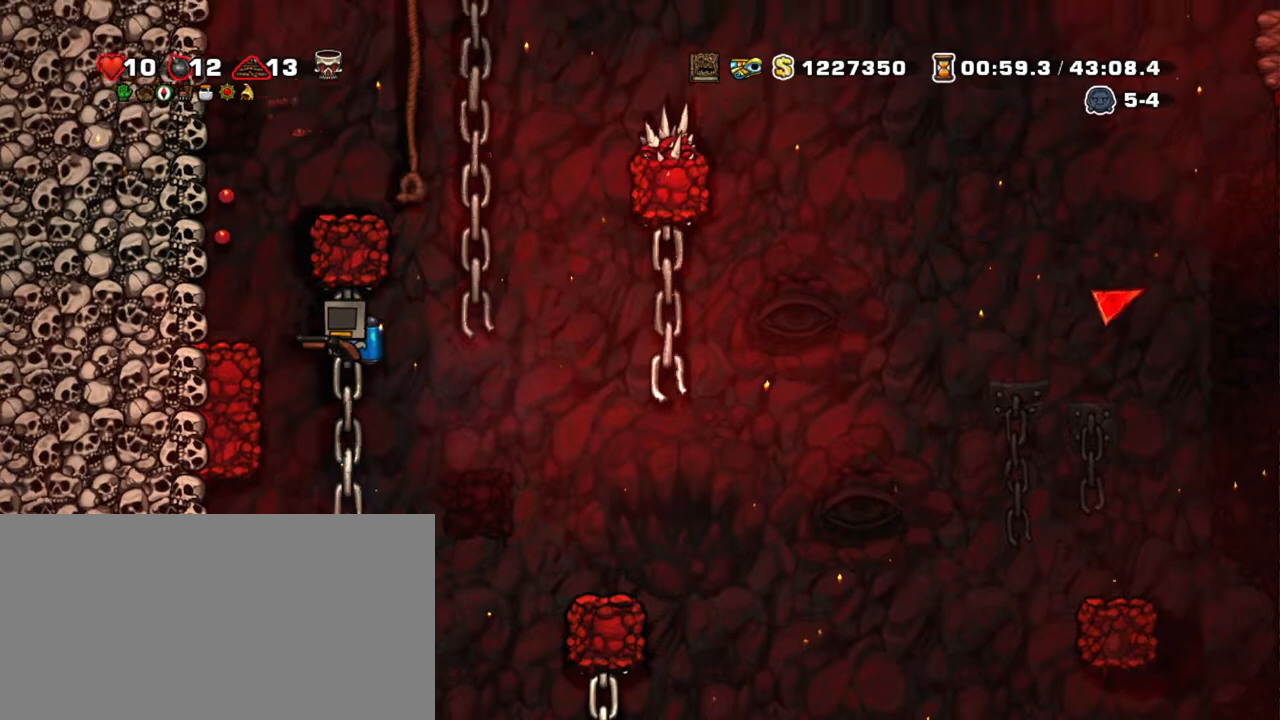
{"keys": ["shift", "z"], "events": [[17, "left", "down"], [100, "z", "up"], [200, "z", "down"], [250, "left", "up"], [250, "right", "down"], [300, "z", "up"], [350, "right", "up"], [350, "z", "down"]]}
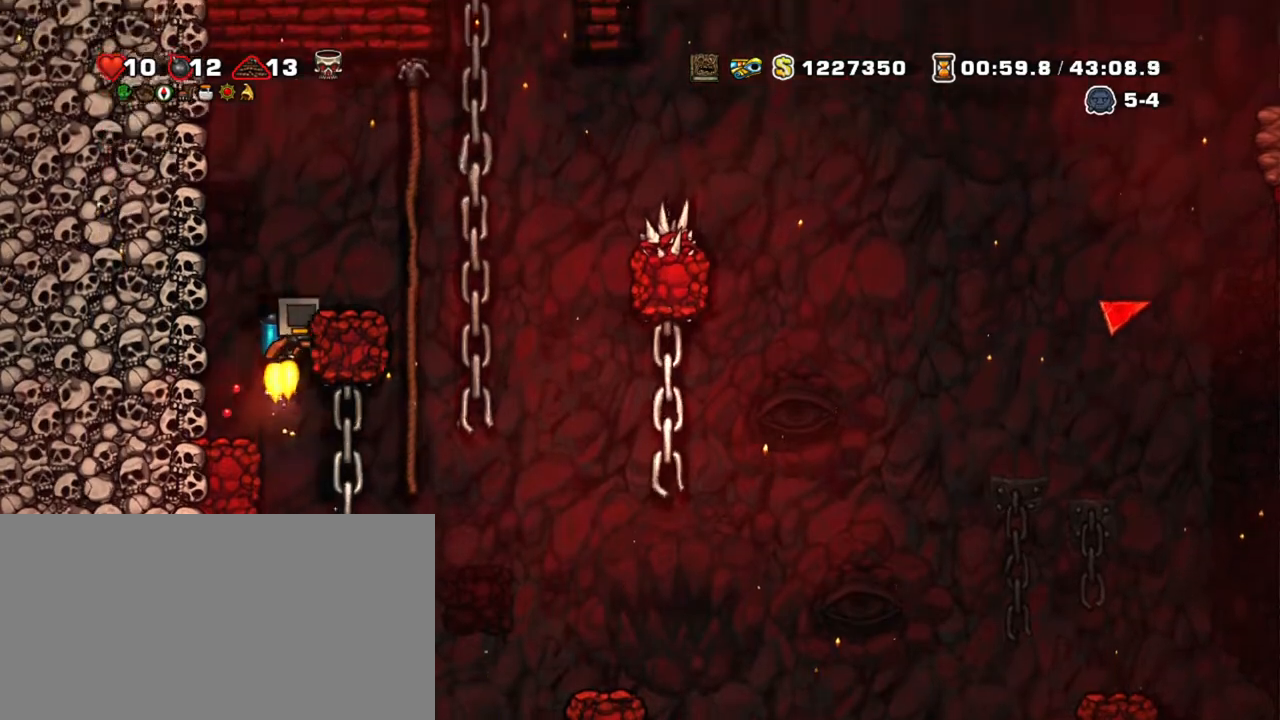
{"keys": ["shift"], "events": [[117, "right", "down"], [117, "z", "up"], [217, "right", "up"], [400, "s", "down"], [500, "s", "up"]]}
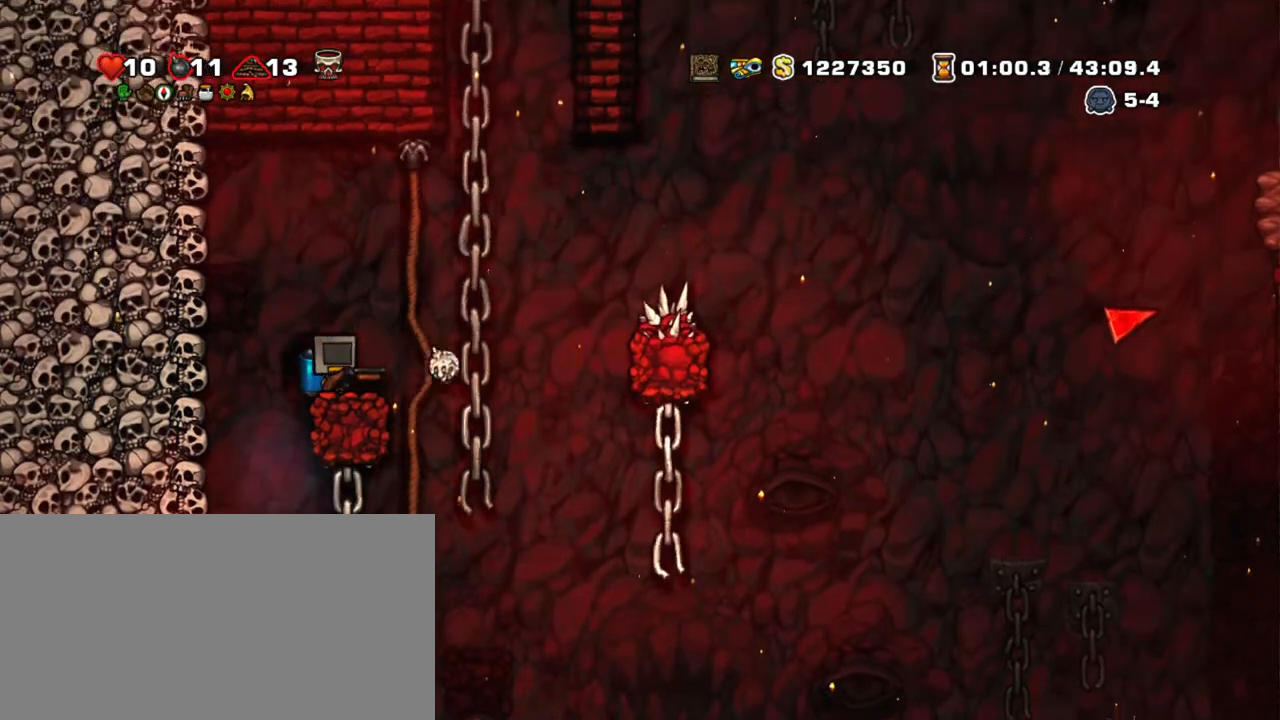
{"keys": ["shift"], "events": []}
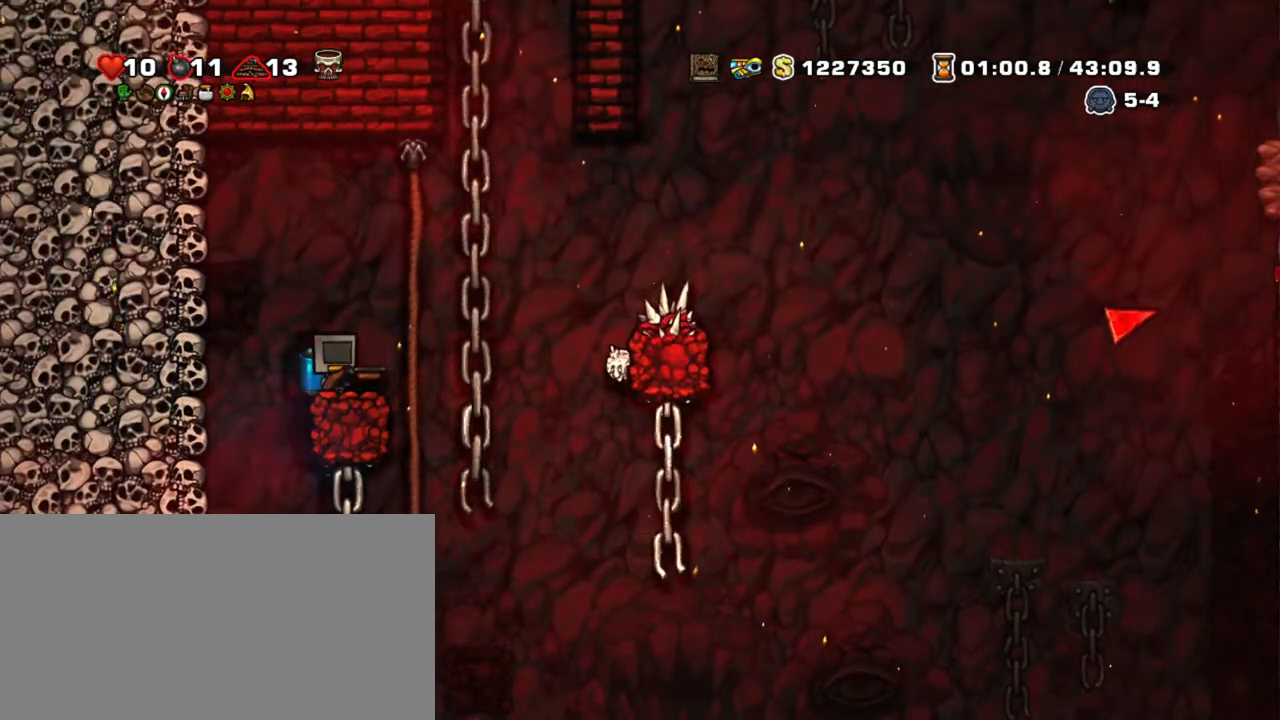
{"keys": ["shift"], "events": []}
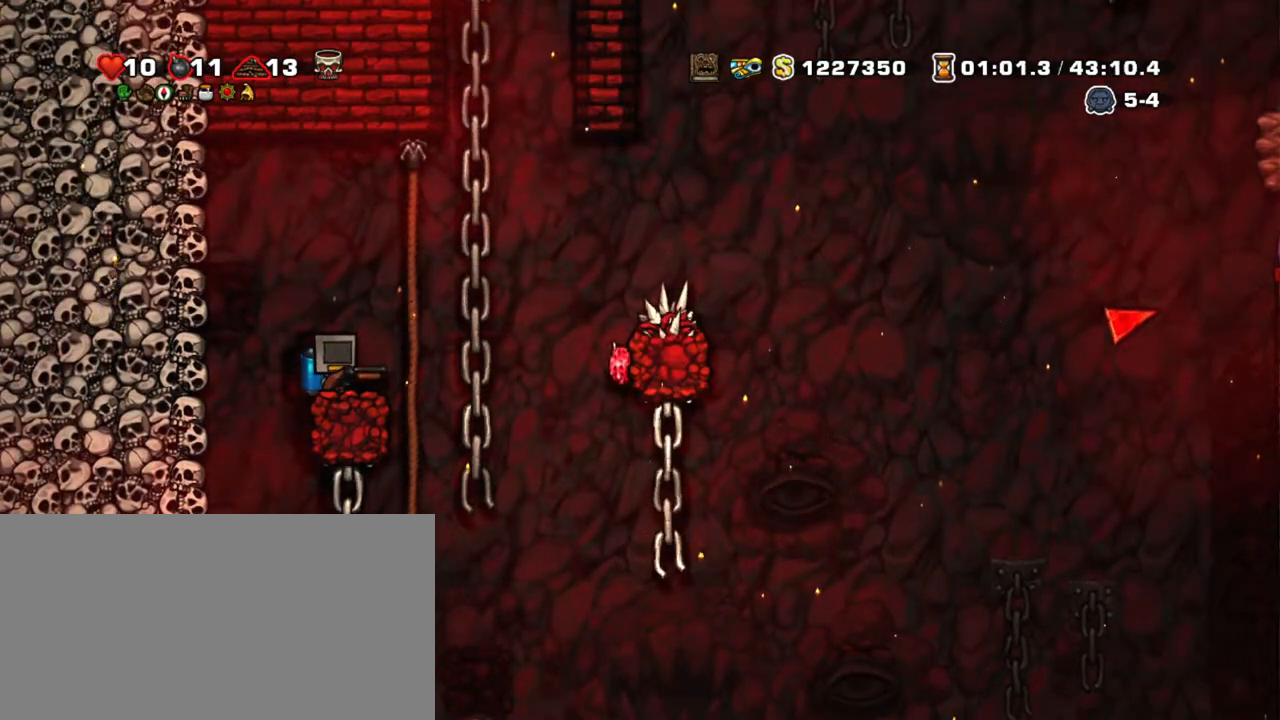
{"keys": ["shift"], "events": []}
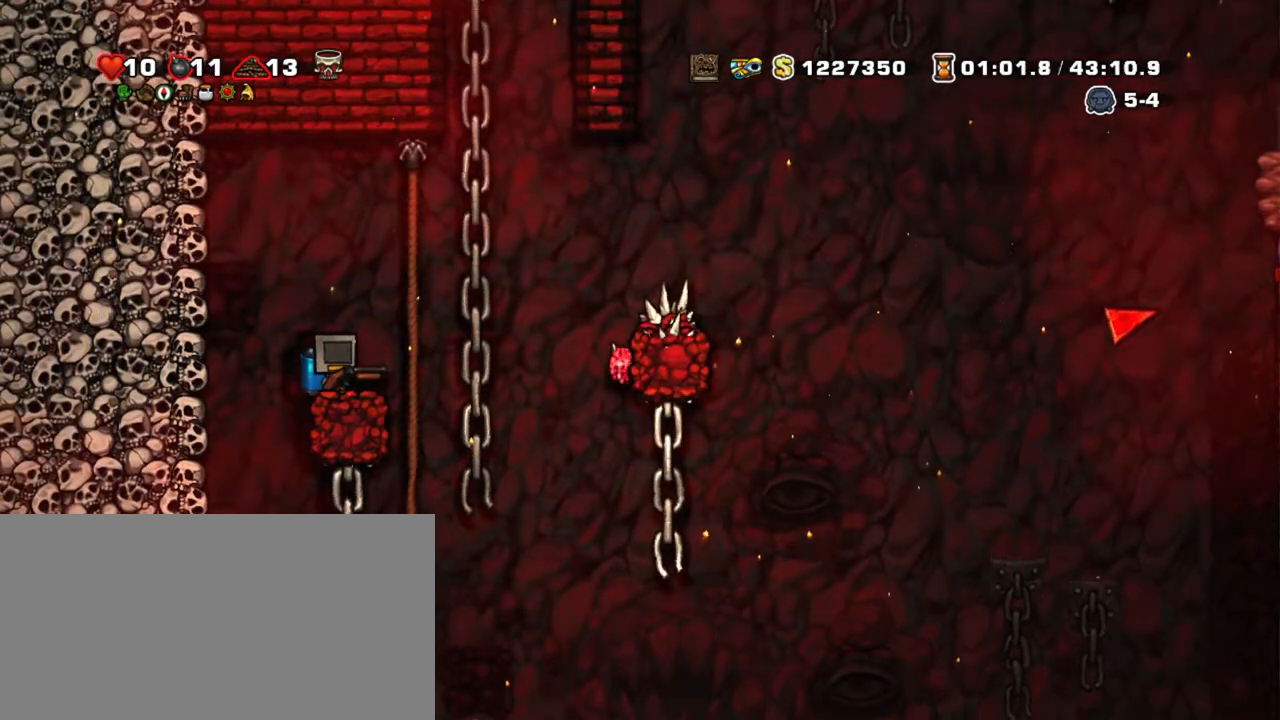
{"keys": ["shift"], "events": []}
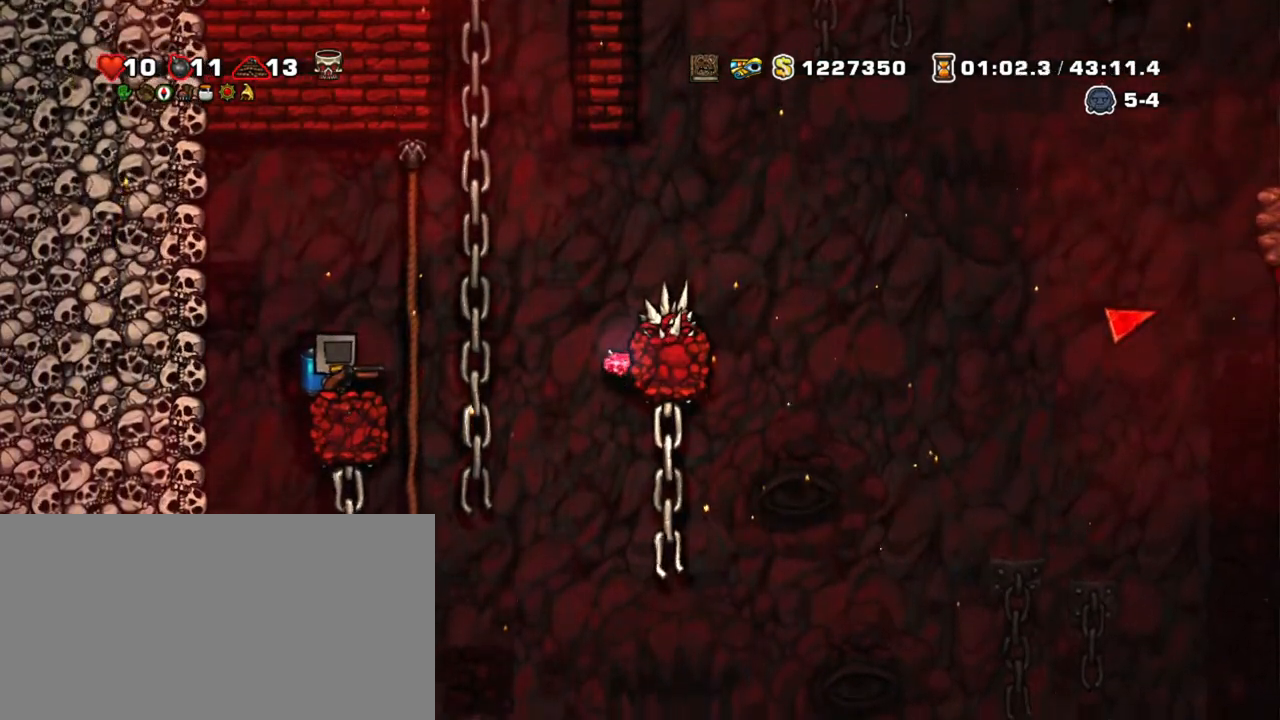
{"keys": ["shift"], "events": []}
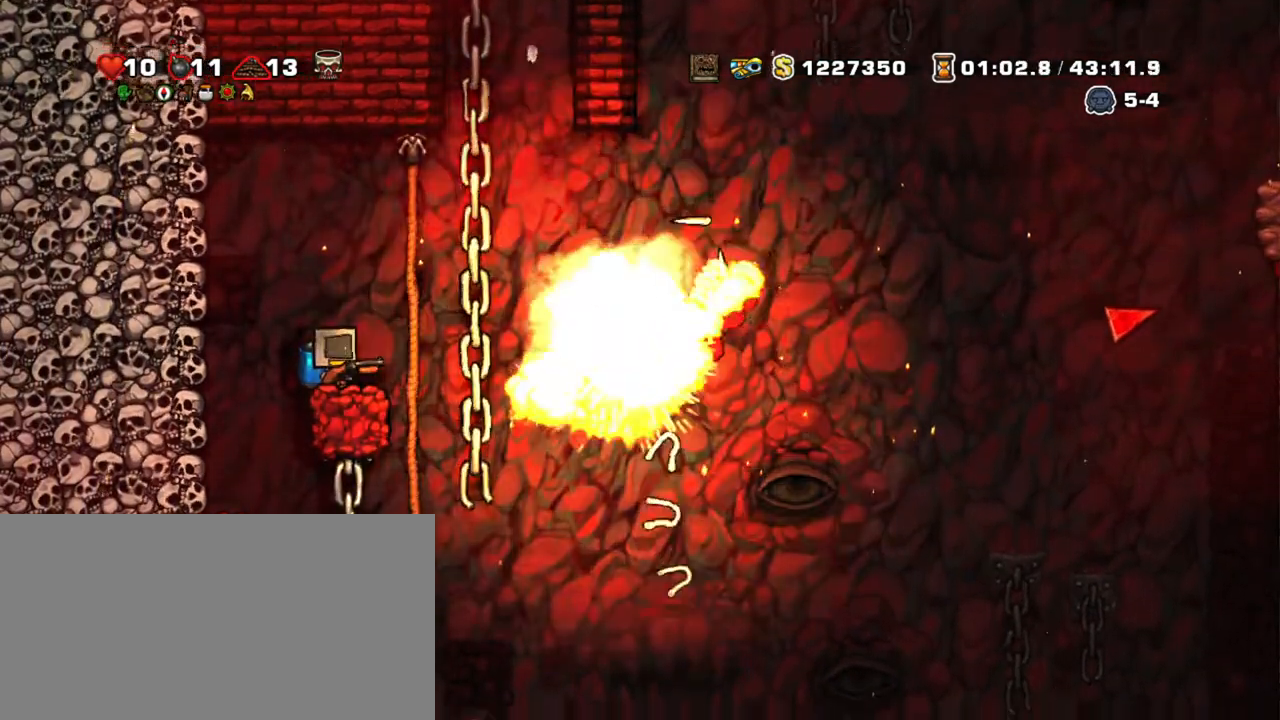
{"keys": ["right", "shift", "z"], "events": [[167, "right", "down"], [217, "z", "down"], [317, "z", "up"], [400, "z", "down"]]}
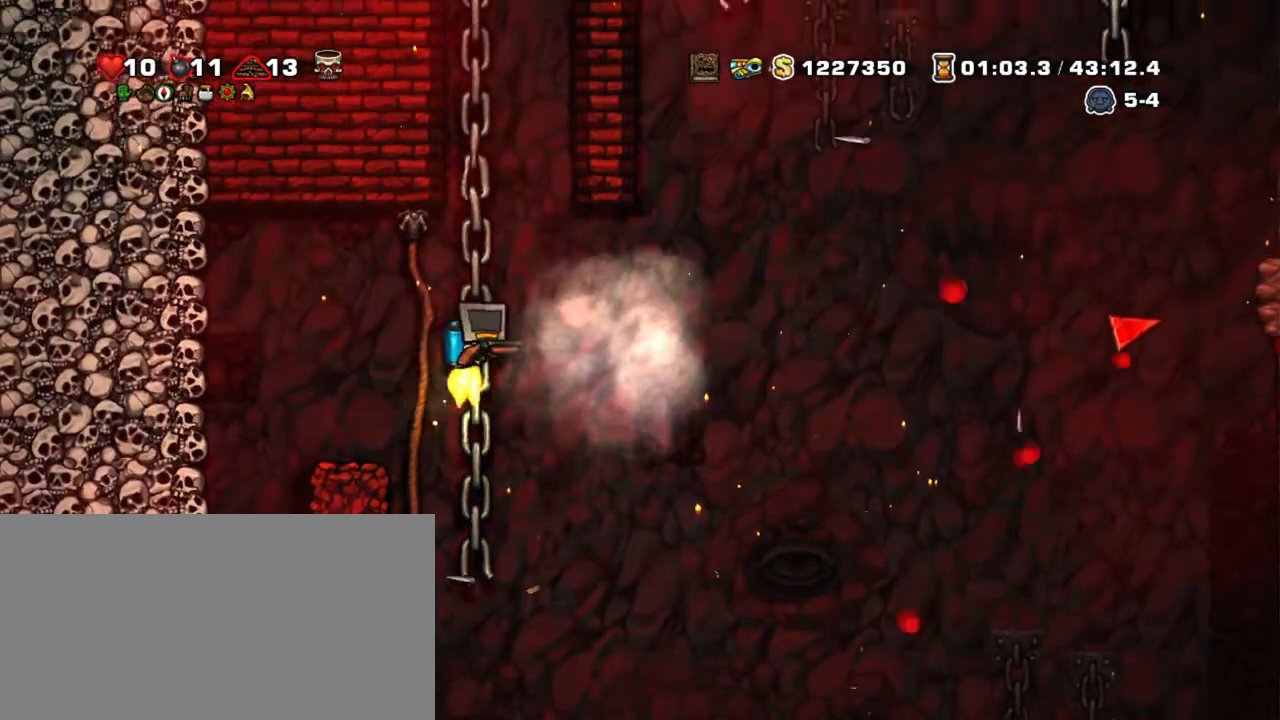
{"keys": ["shift", "z"], "events": [[134, "right", "up"], [334, "up", "down"], [367, "s", "down"], [467, "s", "up"], [467, "up", "up"]]}
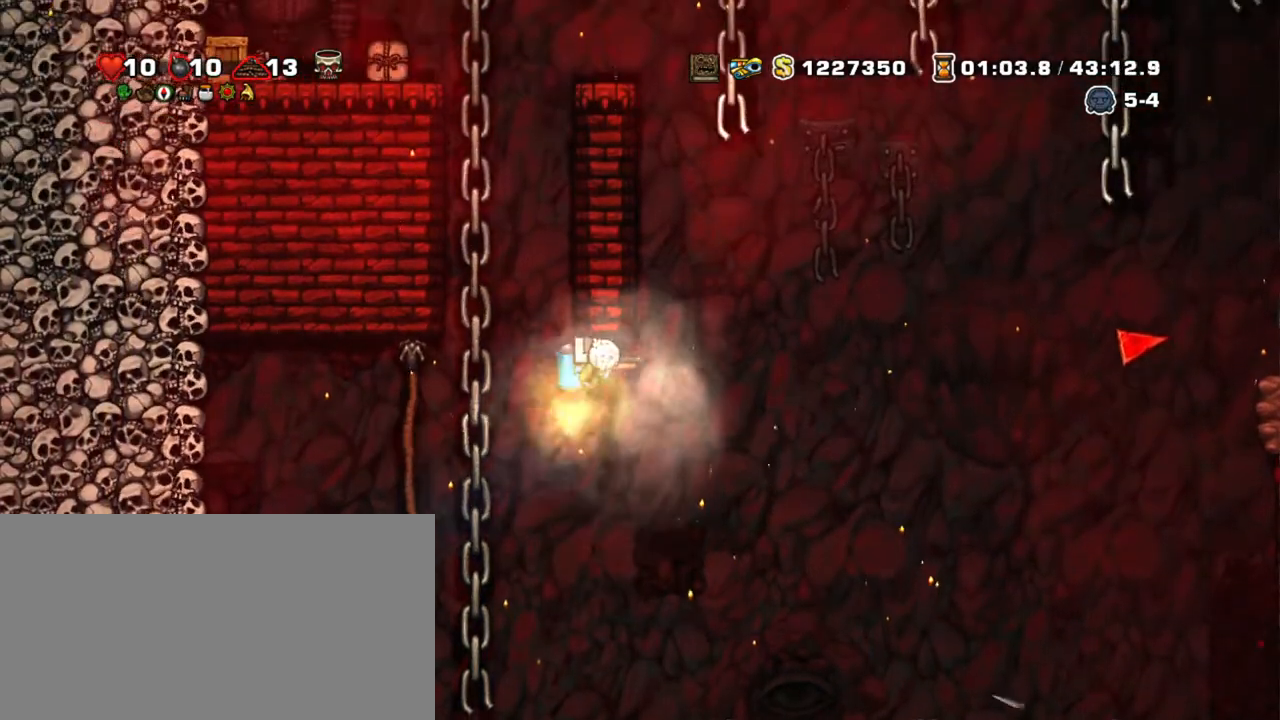
{"keys": ["right", "shift"], "events": [[17, "left", "down"], [17, "z", "up"], [384, "z", "down"], [434, "right", "down"], [484, "left", "up"], [484, "z", "up"]]}
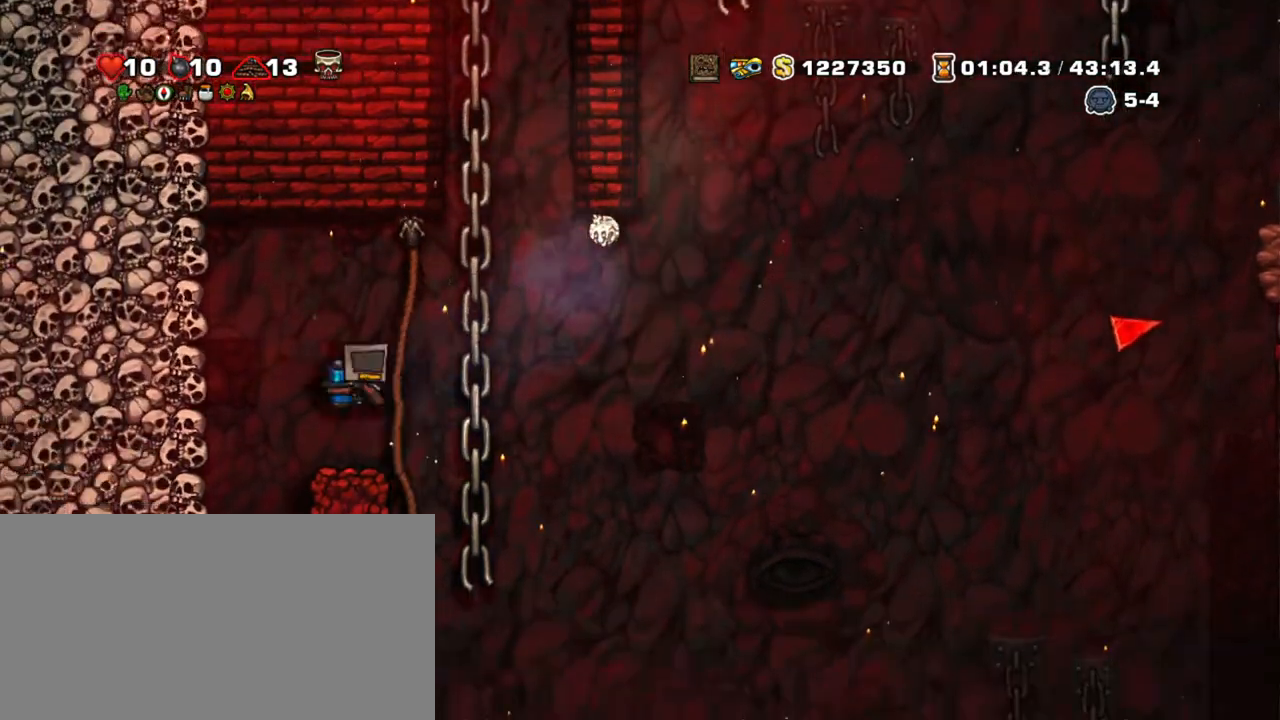
{"keys": ["shift"], "events": [[34, "right", "up"]]}
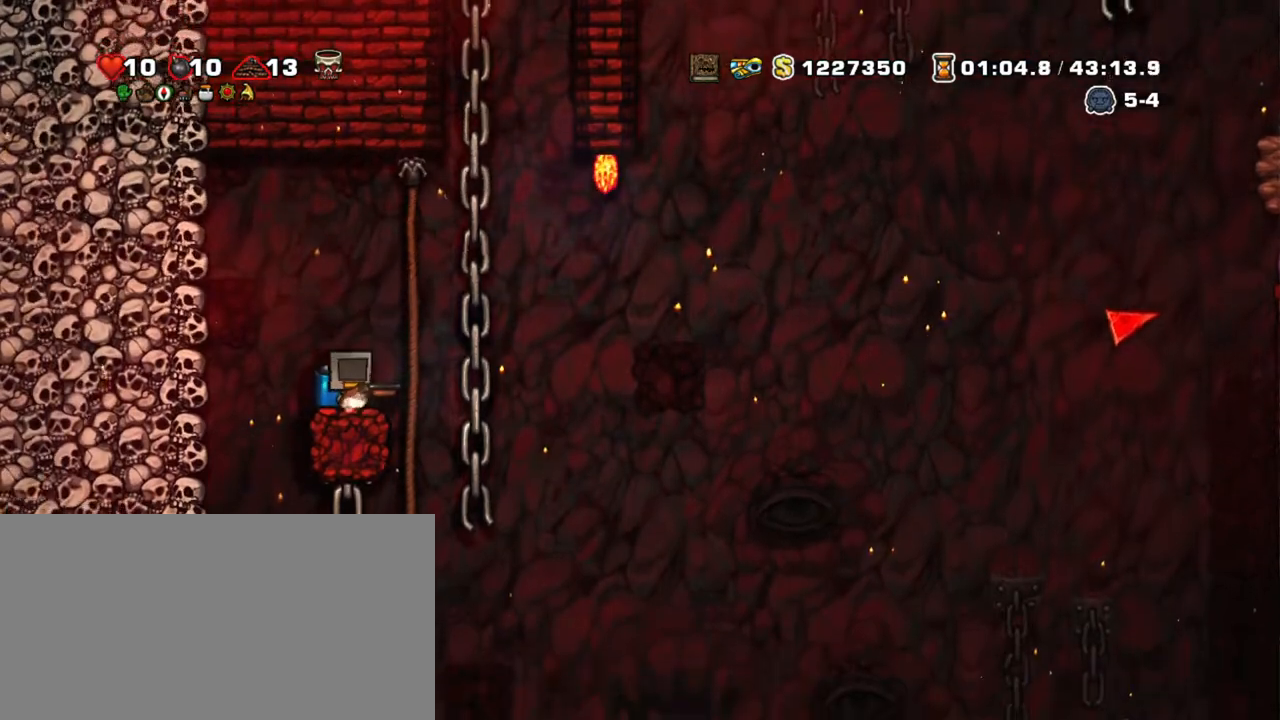
{"keys": ["shift"], "events": []}